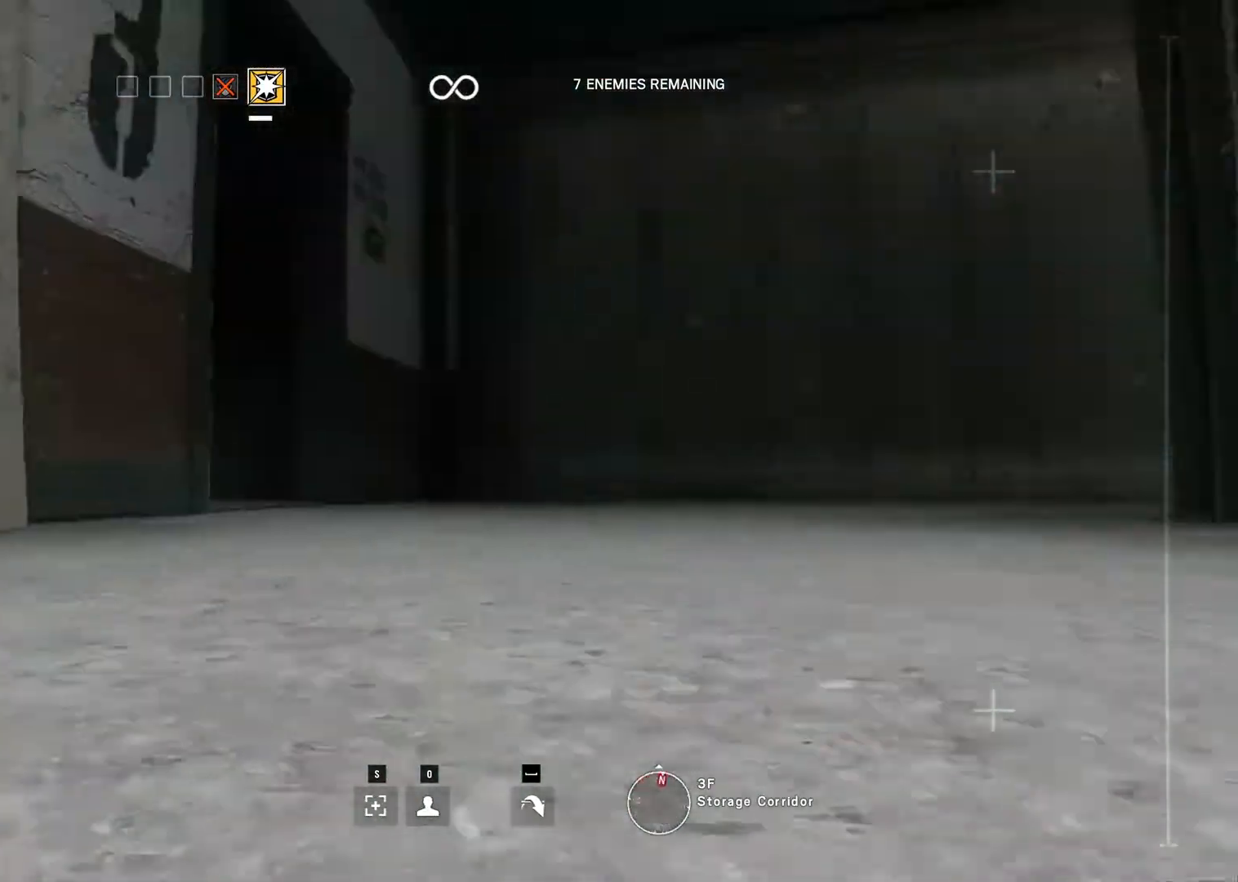
Gameplay with keyboard and mouse; each line is a JSON object with the keys and mouse buttons held at the frame after it. "events" lists presses ("down") and releases ("up") of "0", "1", "2", "3", "4", "5", "6", "7", "8", "9", "a", "alt_l", "alt_r", "b", "backspace", "c", "caps_lock", "ctrl_l", "ctrl_r", "d", "down", "e", "escape", "f", "f1", "f10", "f11", "f12", "f2", "f3", "f4", "f5", "f6", "f7", "f8", "f9", "g", "h", "i", "j", "k", "l", "left", "m", "n", "o", "p", "q", "r", "return", "right", "s", "shift_l", "shift_r", "space", "super", "t", "tab", "u", "up", "v", "w", "x", "y", "z", "mouse_left", "mouse_wheel" and "mouse_right" between this image and that frame as [ms after this image, input, new state], when the widget could be followed in between. "mouse_left", "mouse_wheel", "mouse_right" = the "left", "wheel", "right" buttons of the "mouse" list. No other keys are recorded. "wheel" means that the mouse wheel is clicked or scrolled. Mouse movement is not recorded.
{"keys": ["up"], "mouse": [], "events": []}
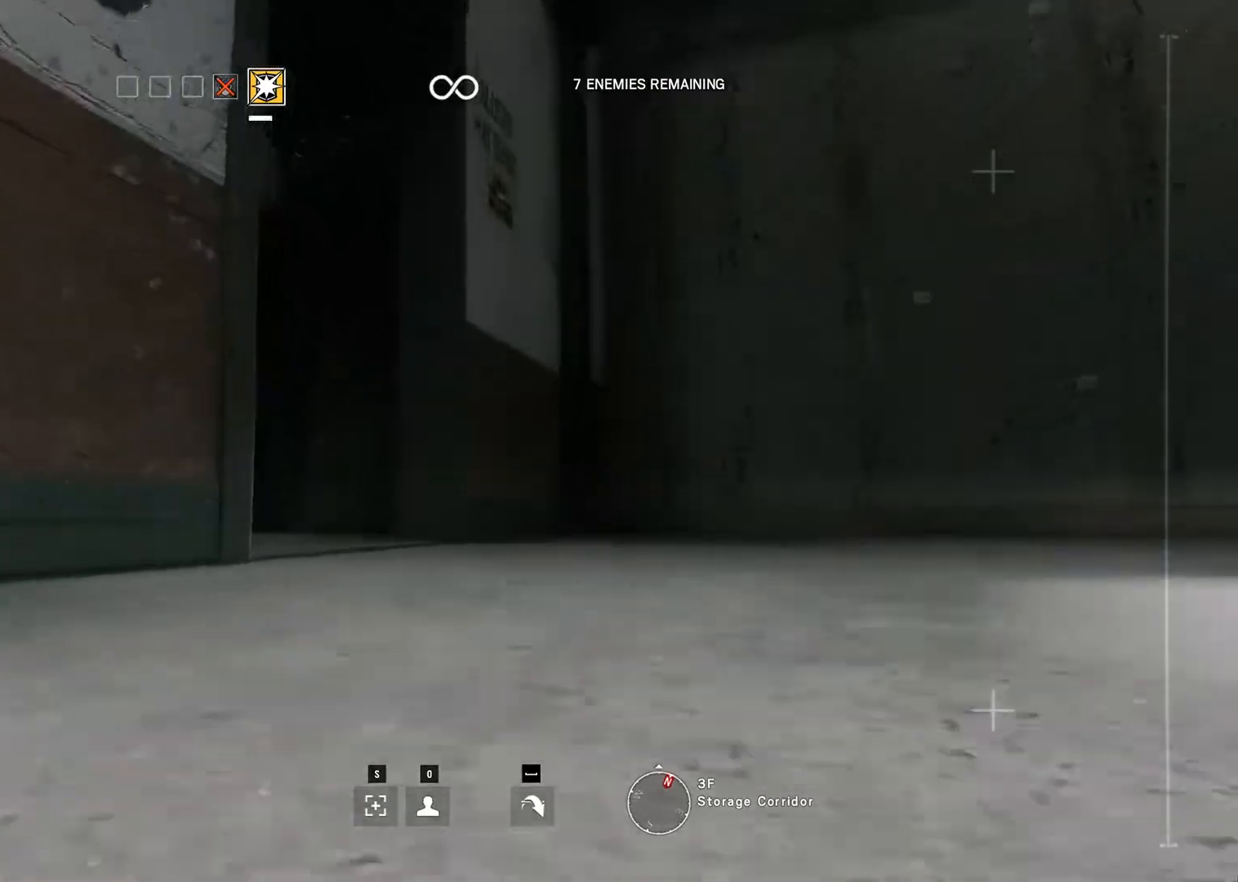
{"keys": [], "mouse": [], "events": [[283, "up", "up"]]}
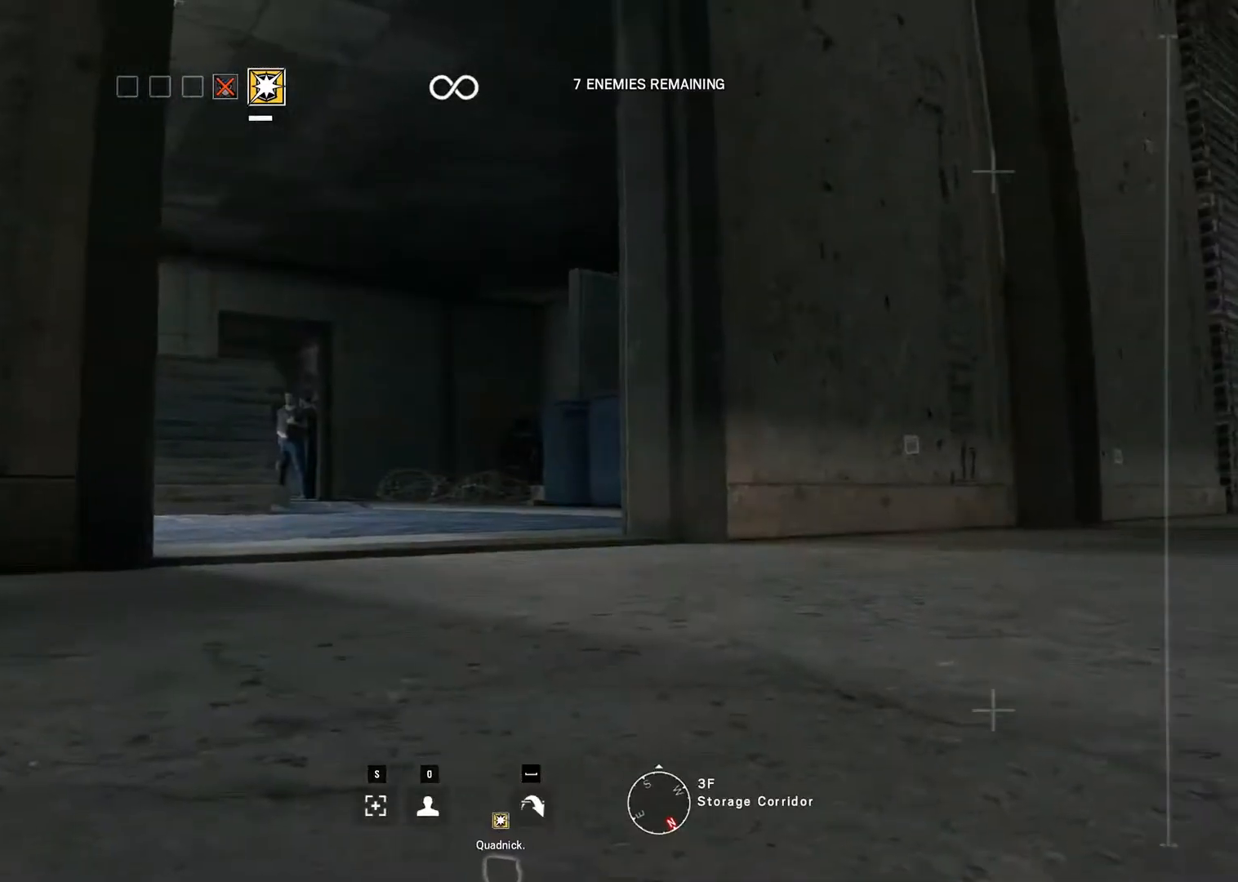
{"keys": ["up"], "mouse": [], "events": [[17, "up", "down"]]}
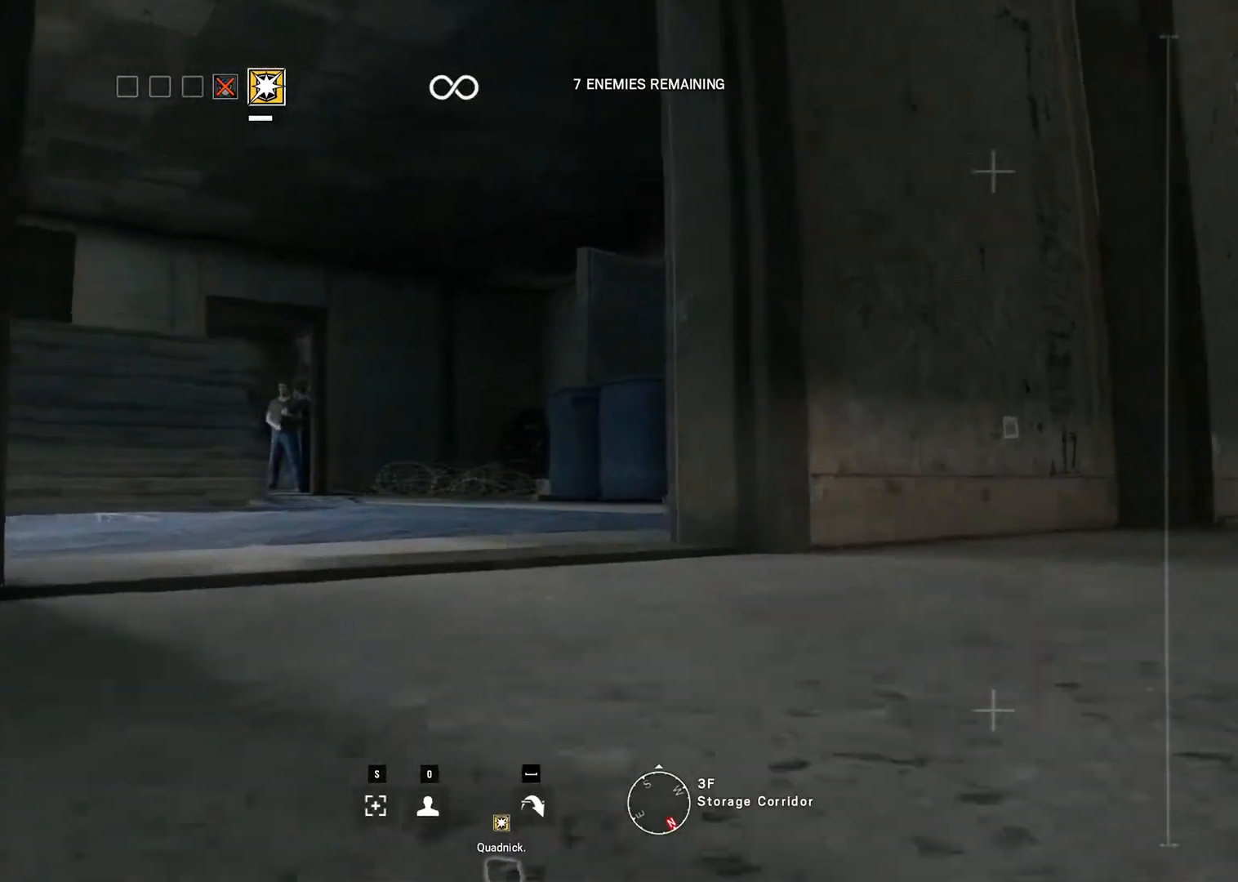
{"keys": [], "mouse": [], "events": [[467, "up", "up"]]}
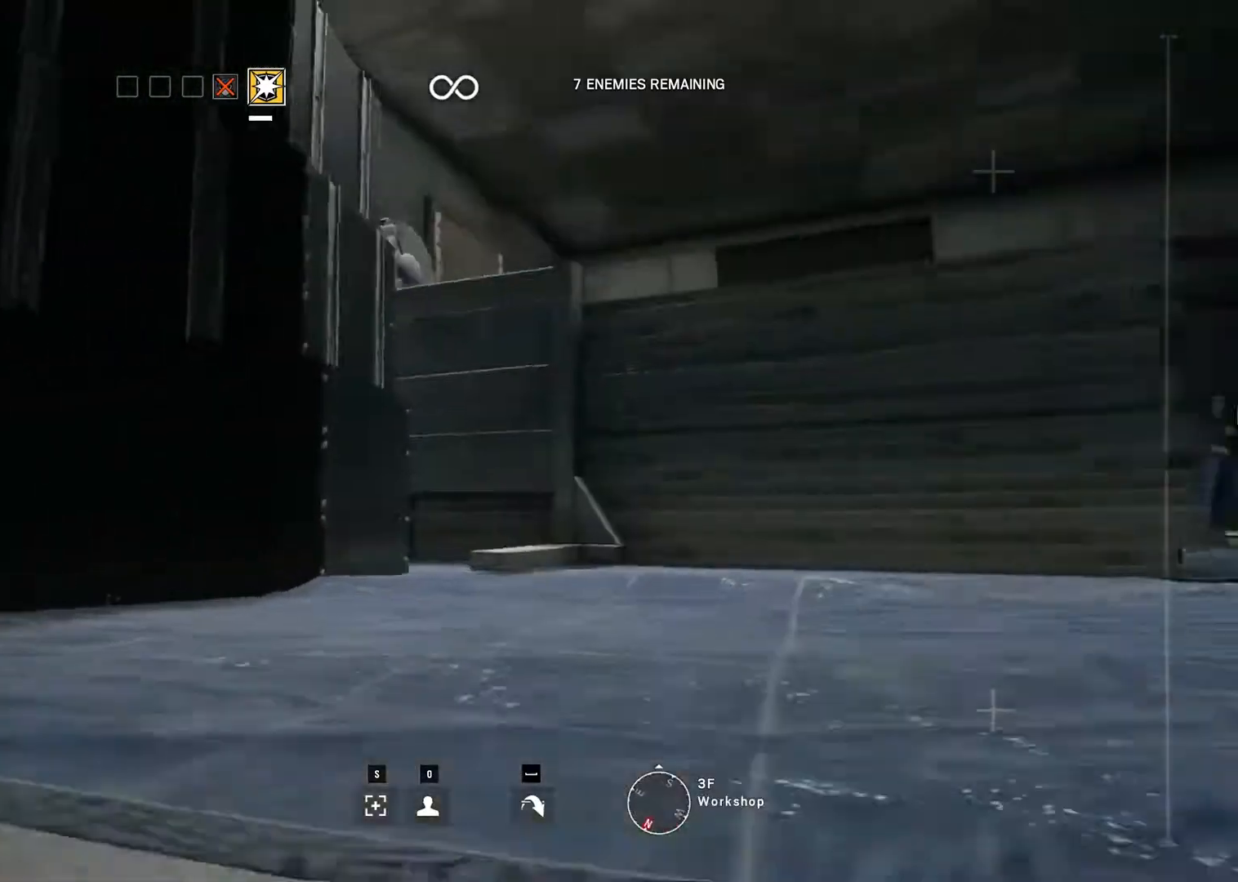
{"keys": ["up"], "mouse": [], "events": [[233, "up", "down"]]}
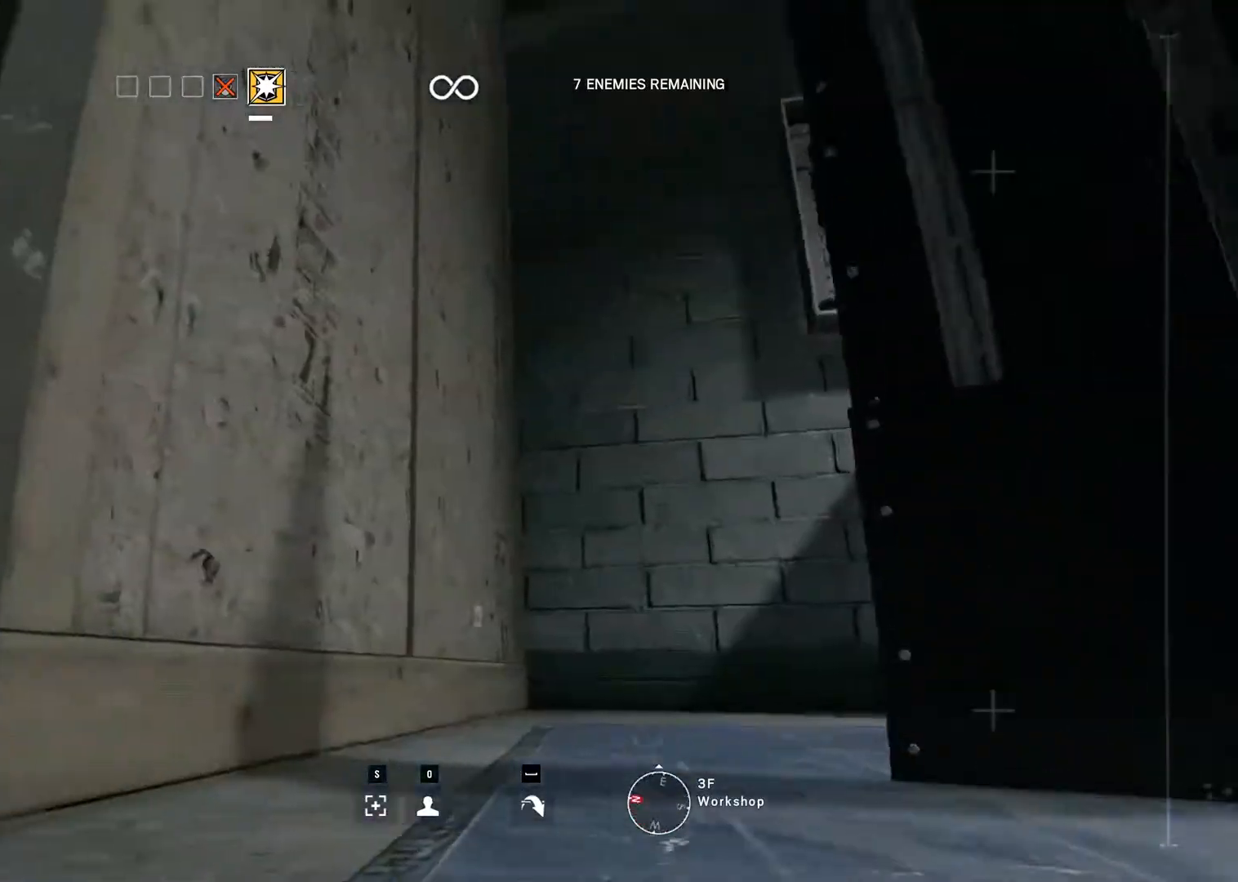
{"keys": ["up"], "mouse": [], "events": []}
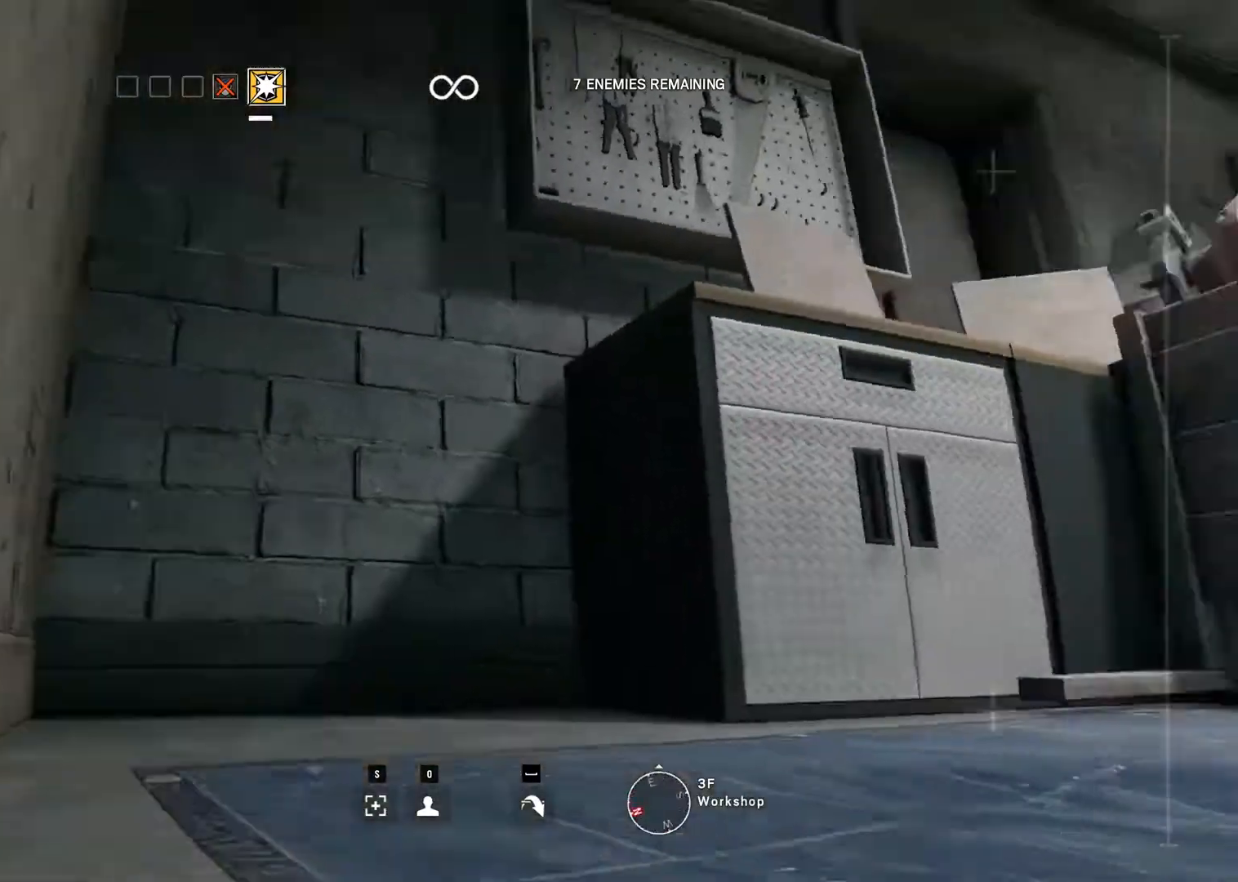
{"keys": ["left"], "mouse": [], "events": [[150, "up", "up"], [333, "left", "down"]]}
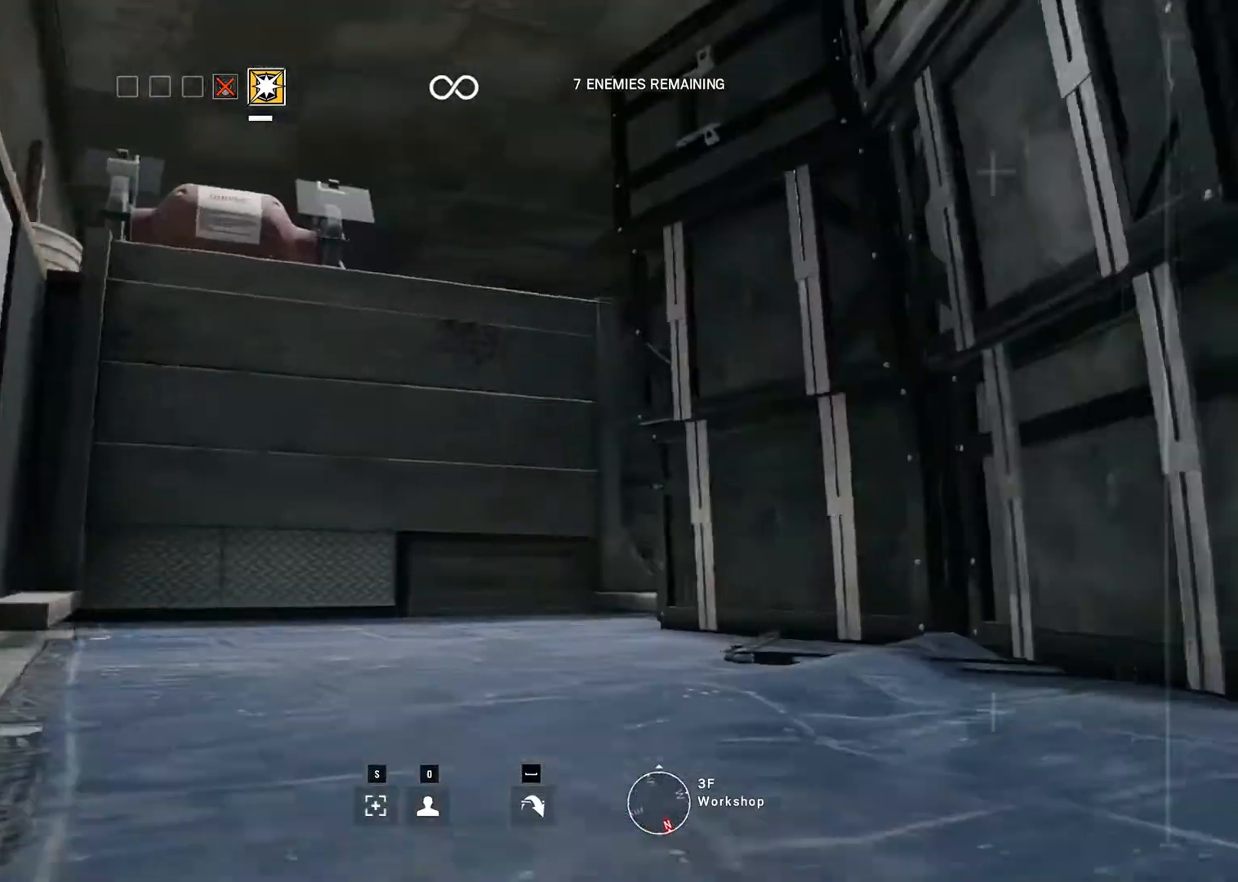
{"keys": [], "mouse": [], "events": [[300, "left", "up"]]}
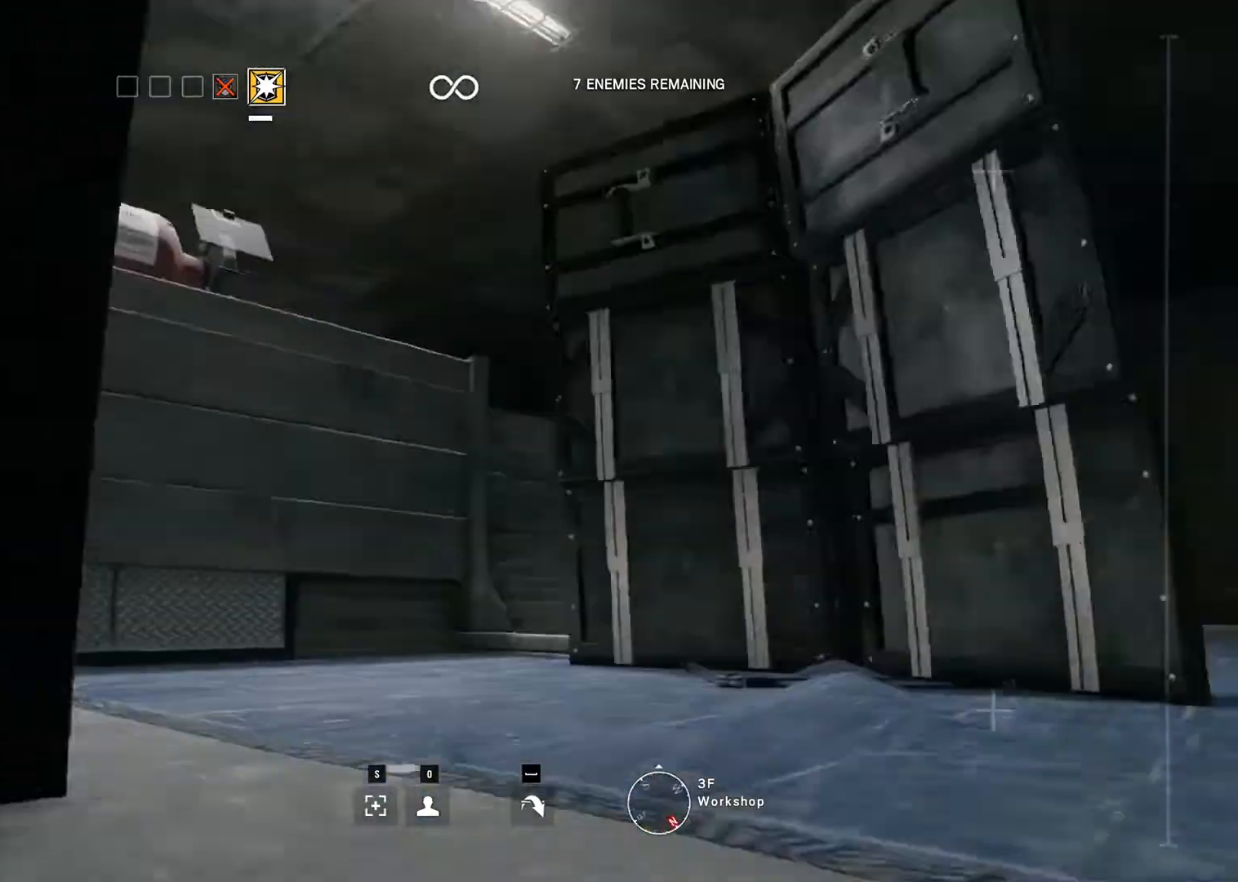
{"keys": ["up"], "mouse": [], "events": [[150, "up", "down"]]}
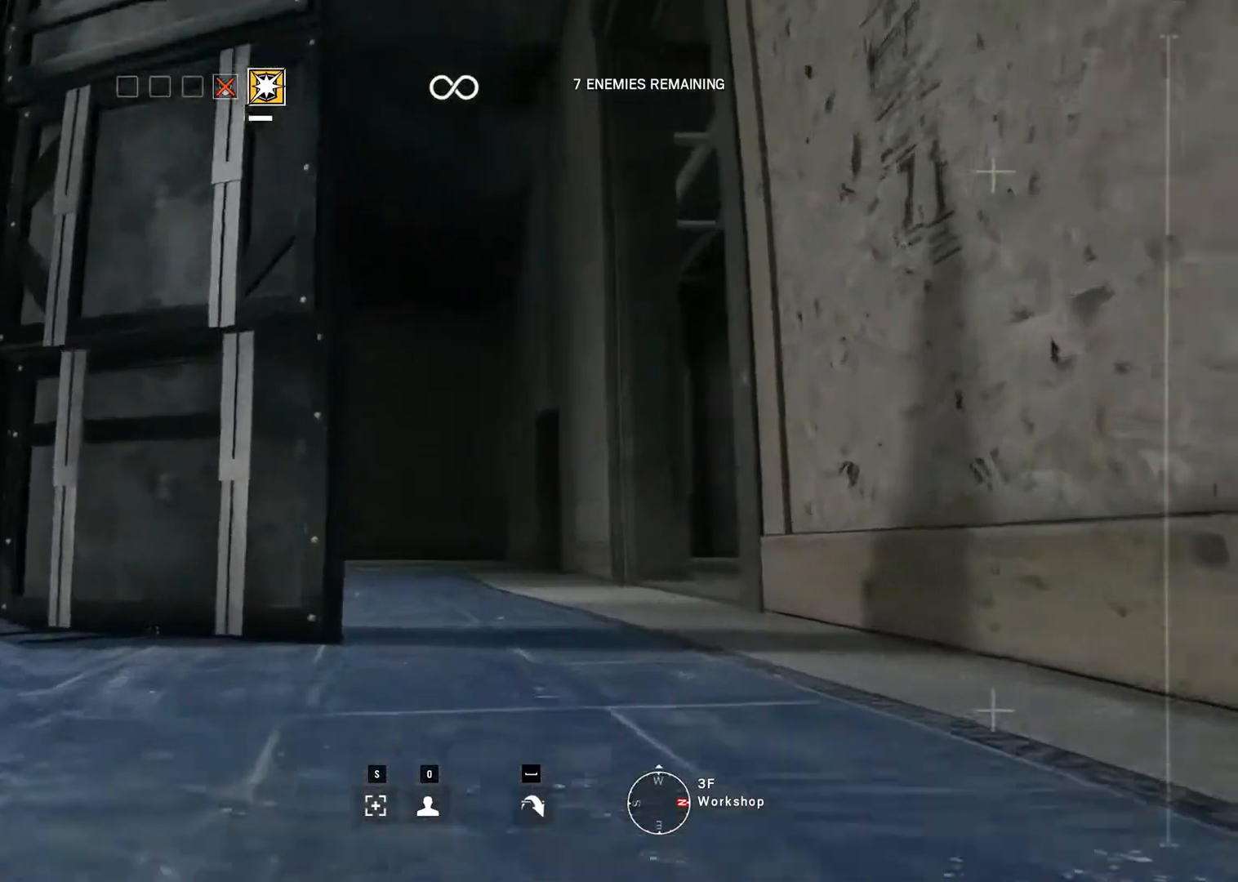
{"keys": ["up"], "mouse": [], "events": []}
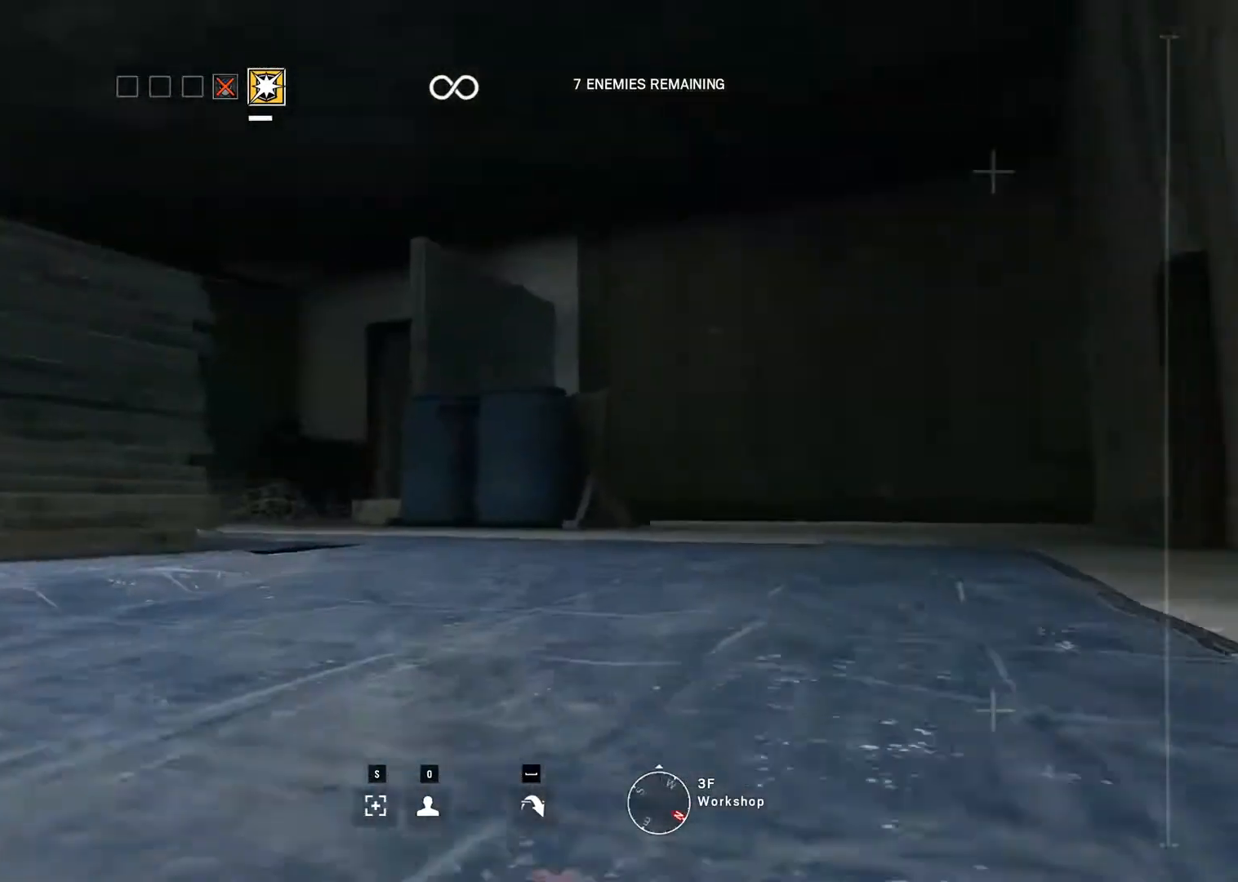
{"keys": [], "mouse": [], "events": [[433, "up", "up"]]}
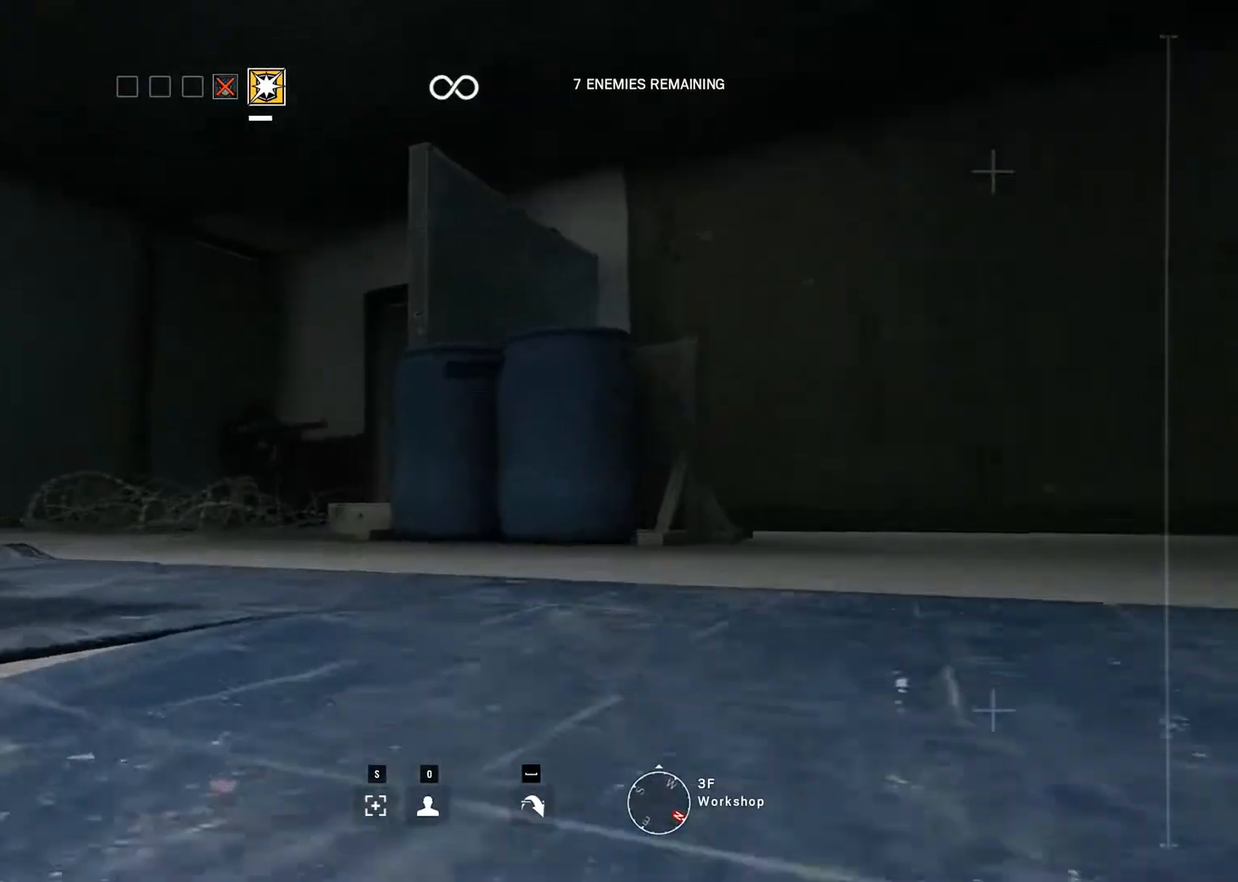
{"keys": ["up"], "mouse": [], "events": [[133, "up", "down"]]}
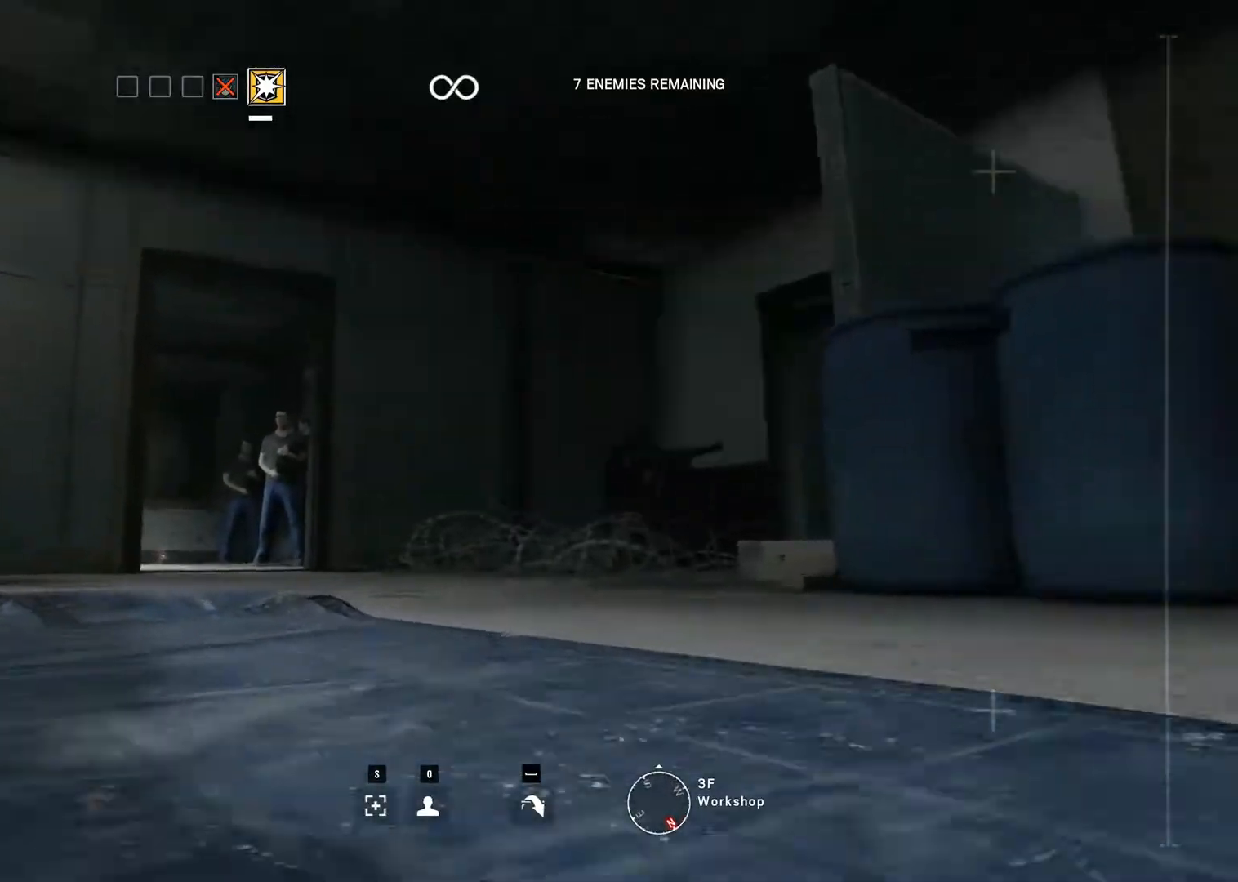
{"keys": ["up"], "mouse": [], "events": []}
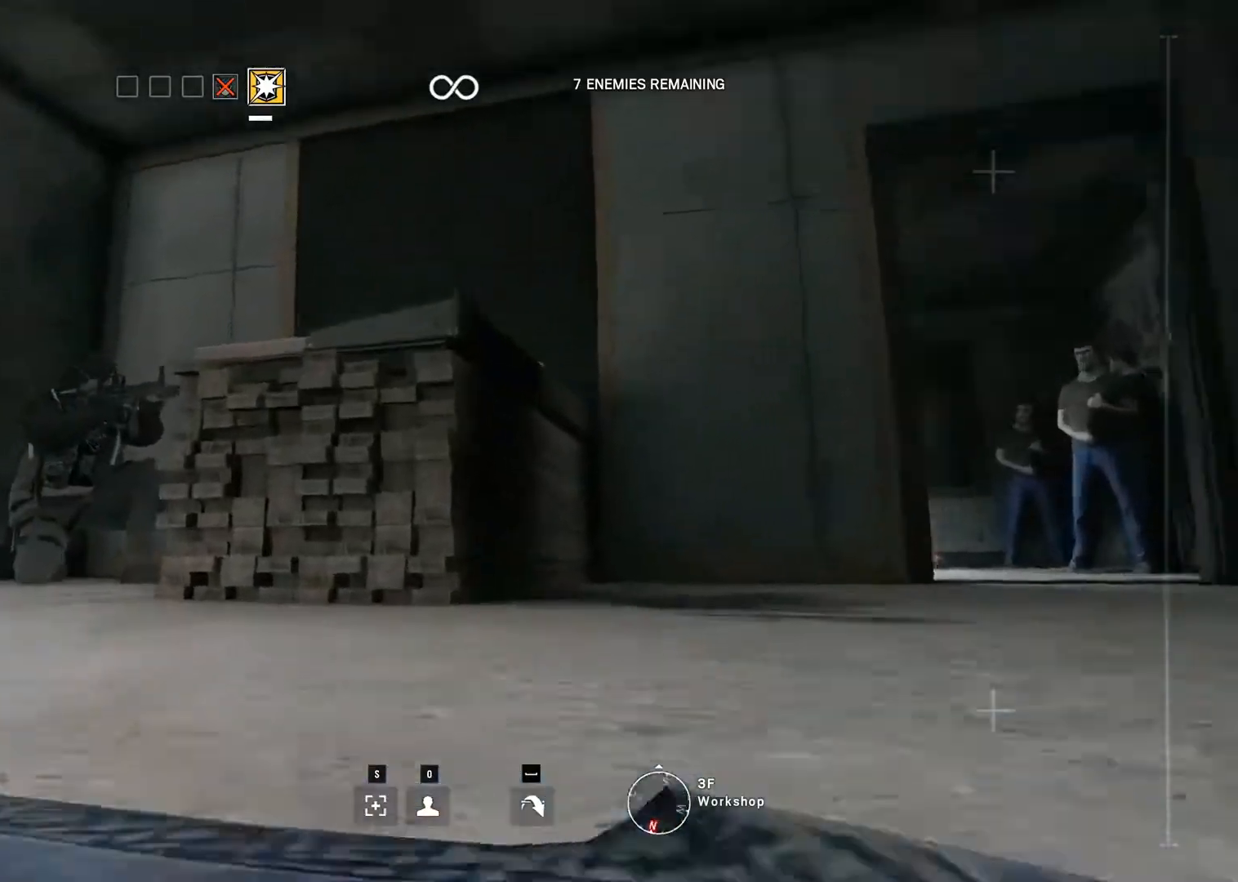
{"keys": ["up"], "mouse": [], "events": []}
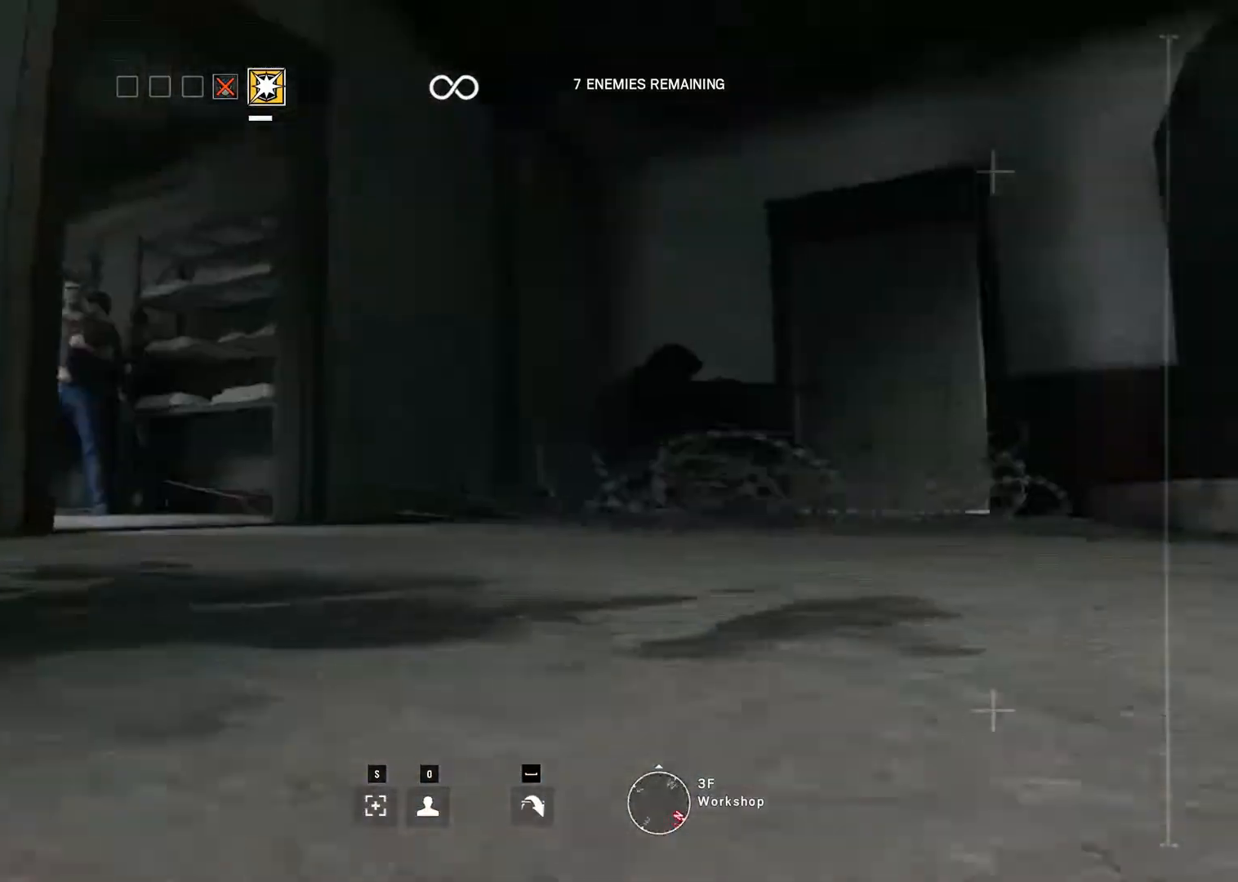
{"keys": ["up"], "mouse": [], "events": []}
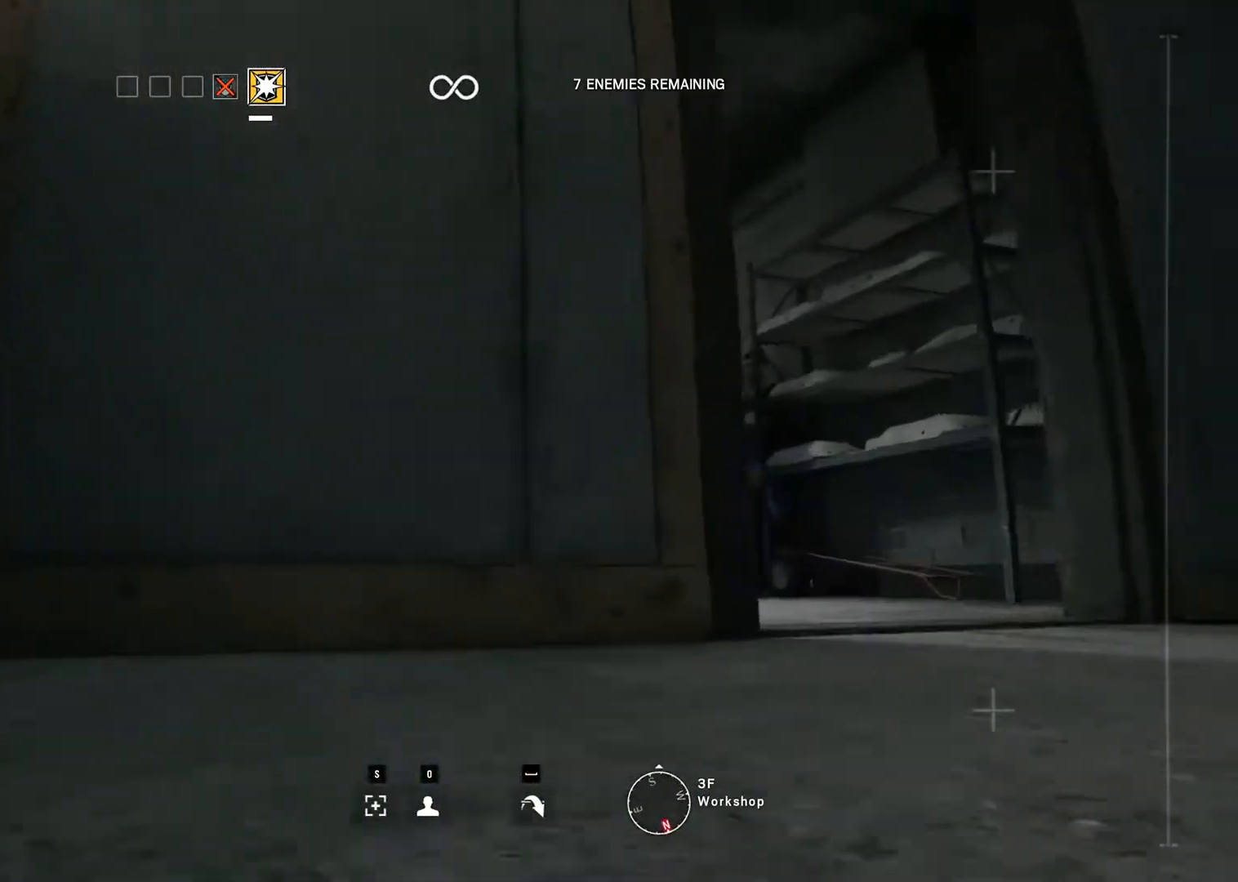
{"keys": ["left"], "mouse": [], "events": [[117, "left", "down"], [117, "up", "up"]]}
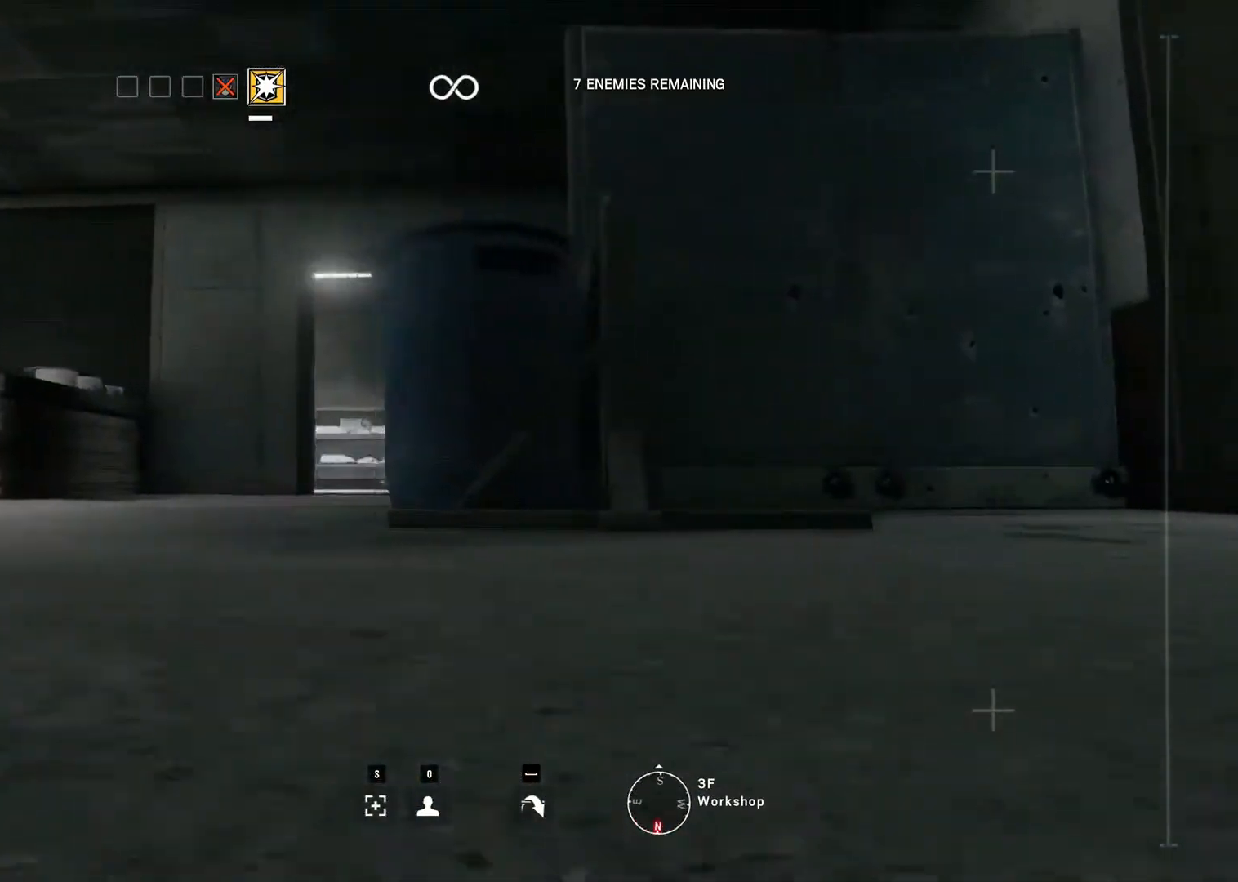
{"keys": ["left"], "mouse": [], "events": []}
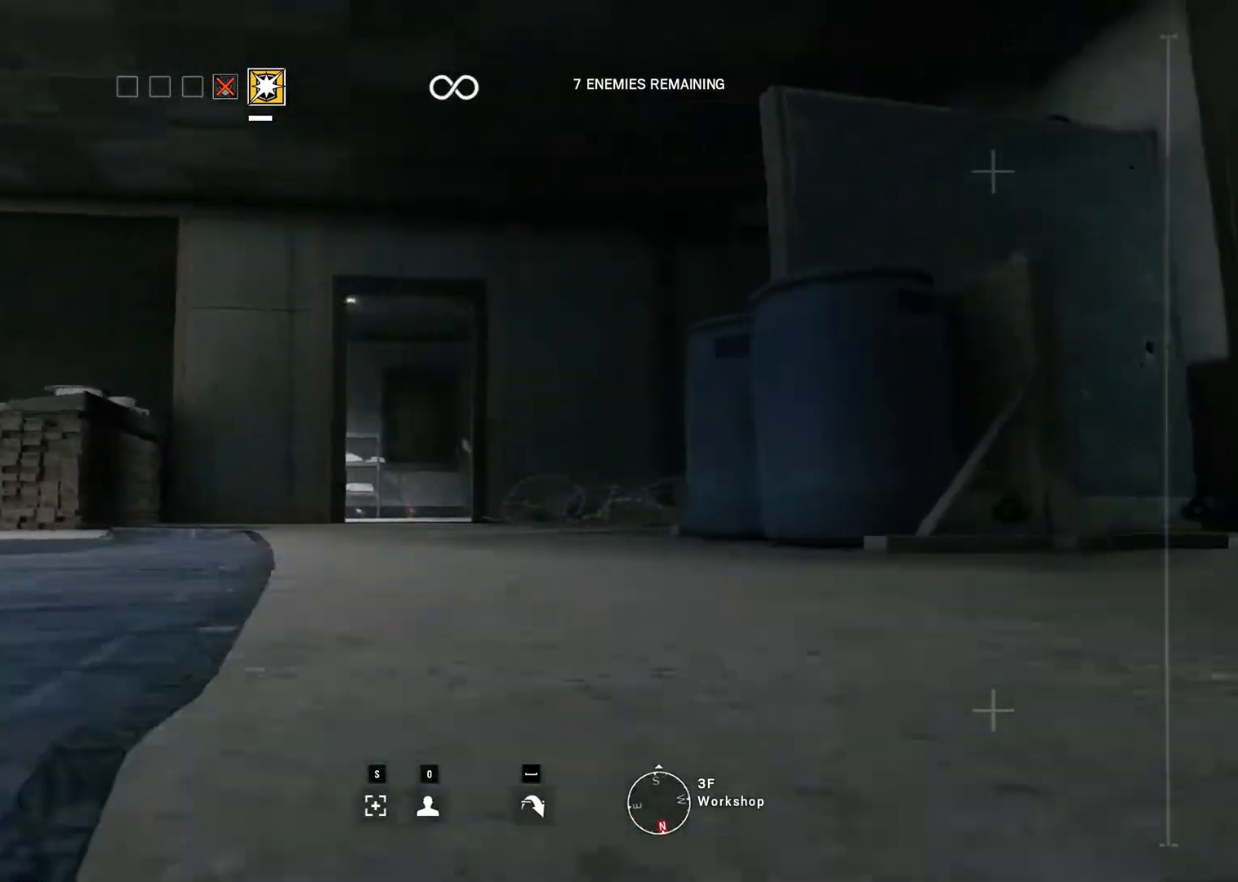
{"keys": ["left"], "mouse": [], "events": []}
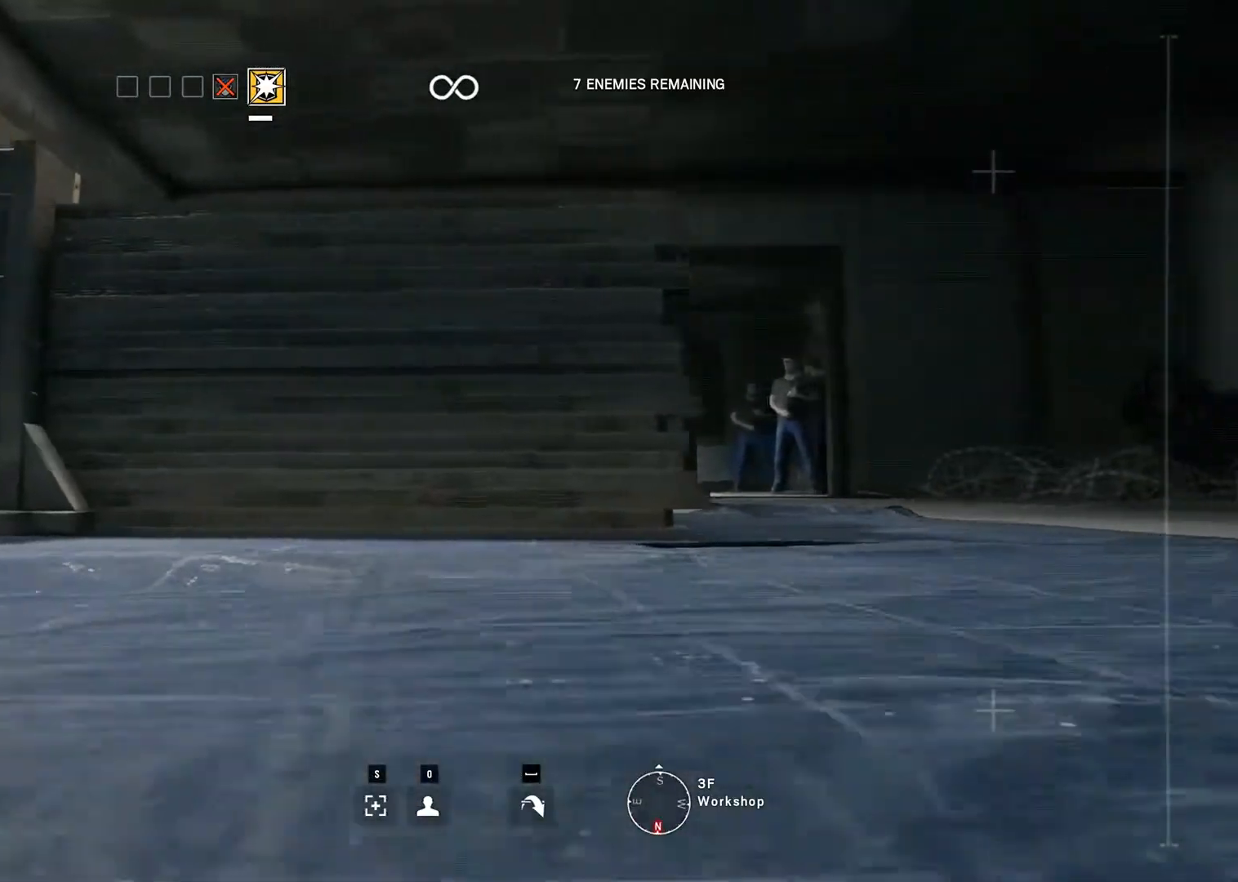
{"keys": [], "mouse": [], "events": [[33, "left", "up"]]}
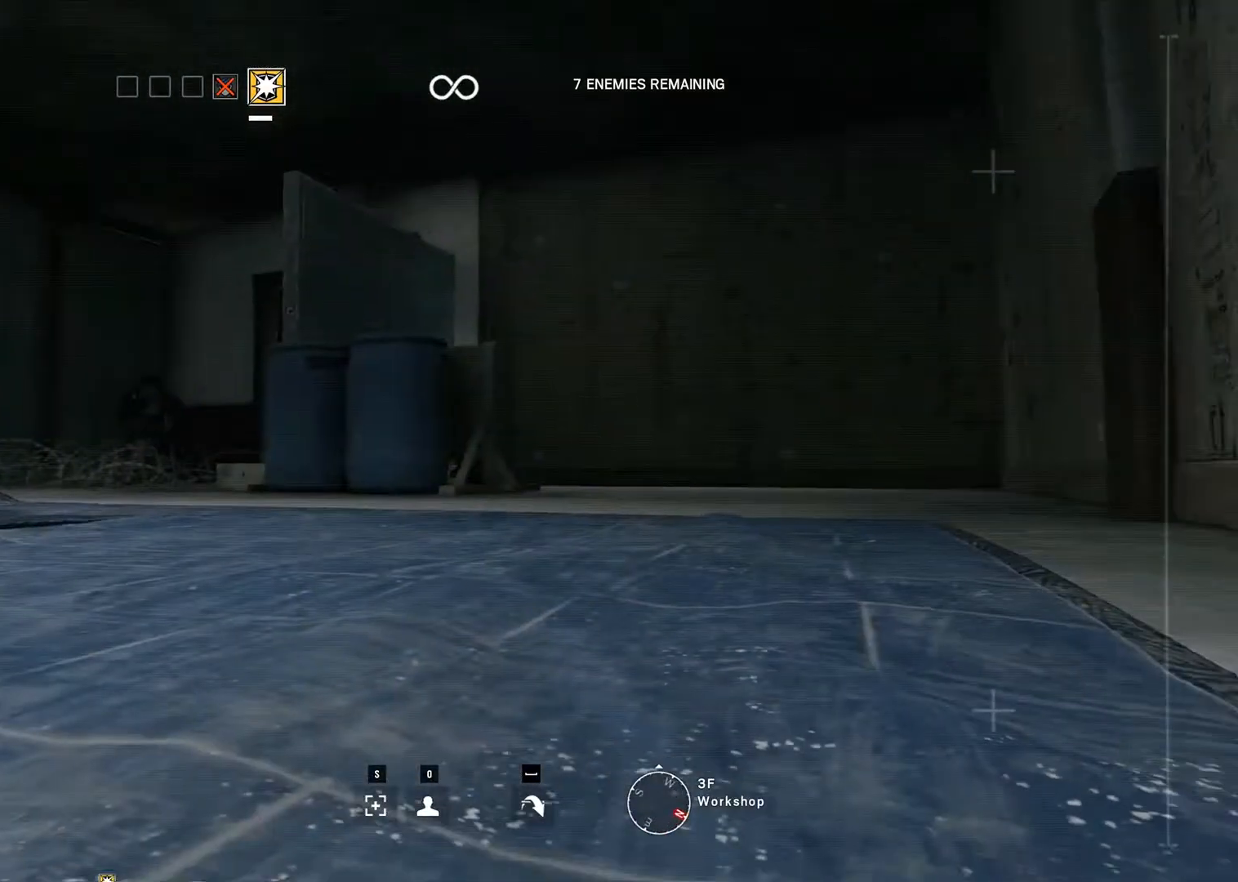
{"keys": [], "mouse": [], "events": []}
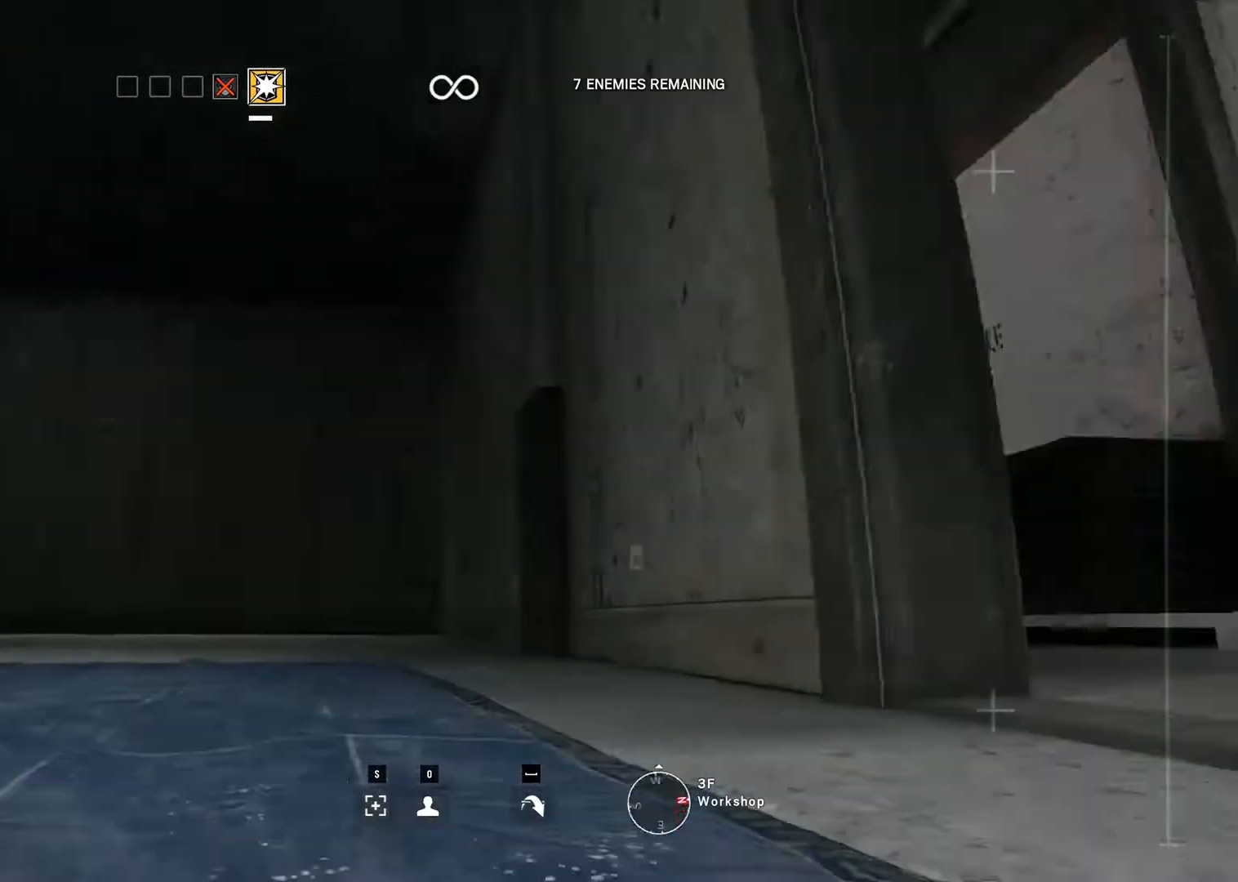
{"keys": ["up"], "mouse": [], "events": [[67, "up", "down"]]}
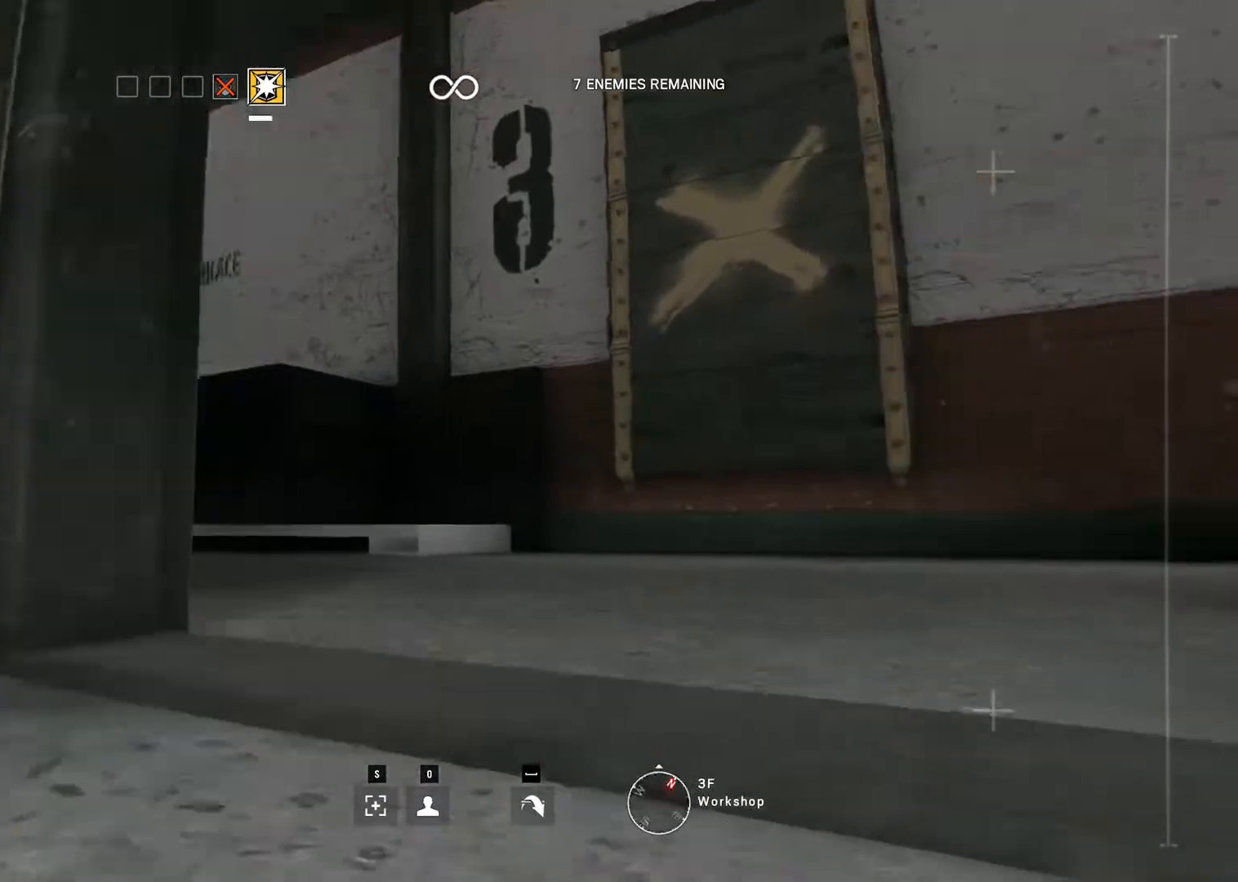
{"keys": ["up"], "mouse": [], "events": []}
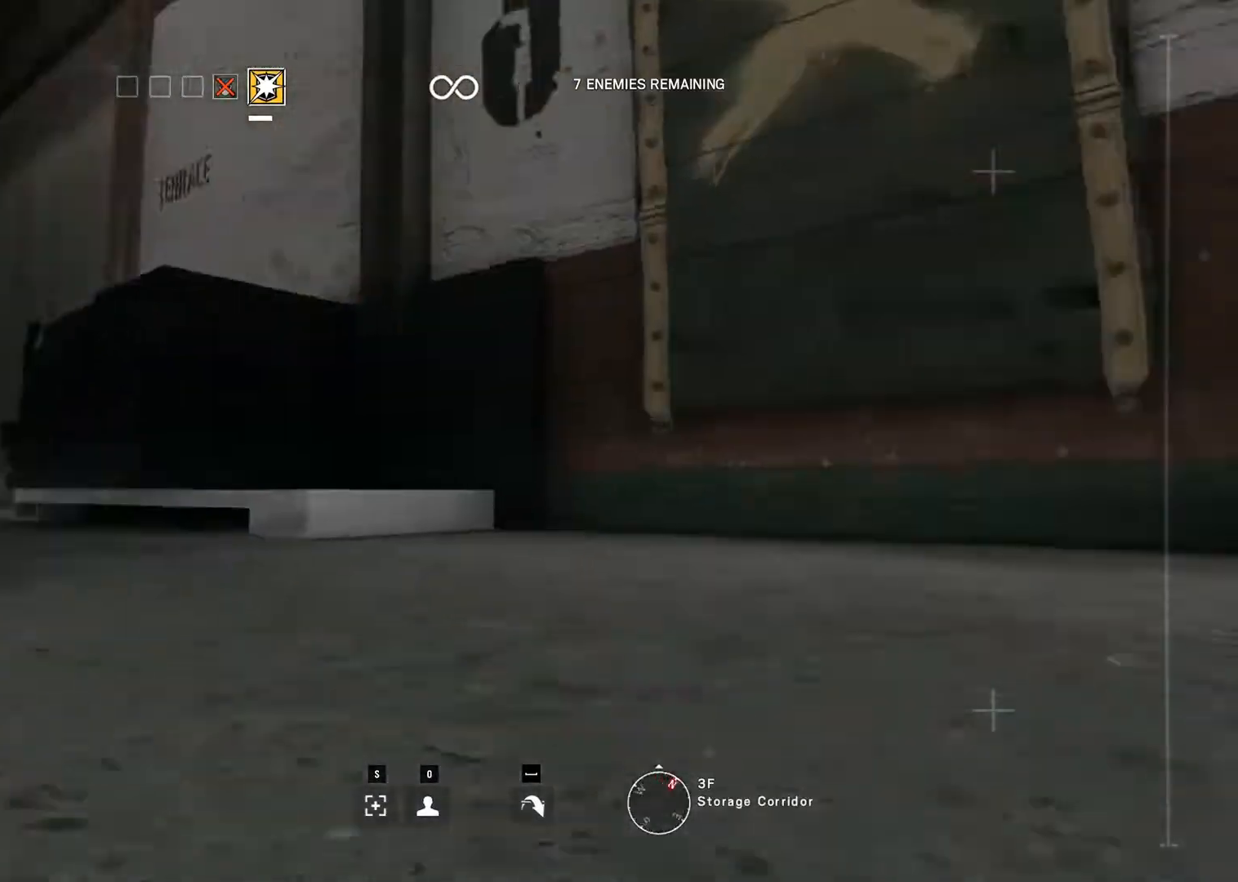
{"keys": [], "mouse": [], "events": [[300, "up", "up"], [317, "0", "down"], [400, "0", "up"]]}
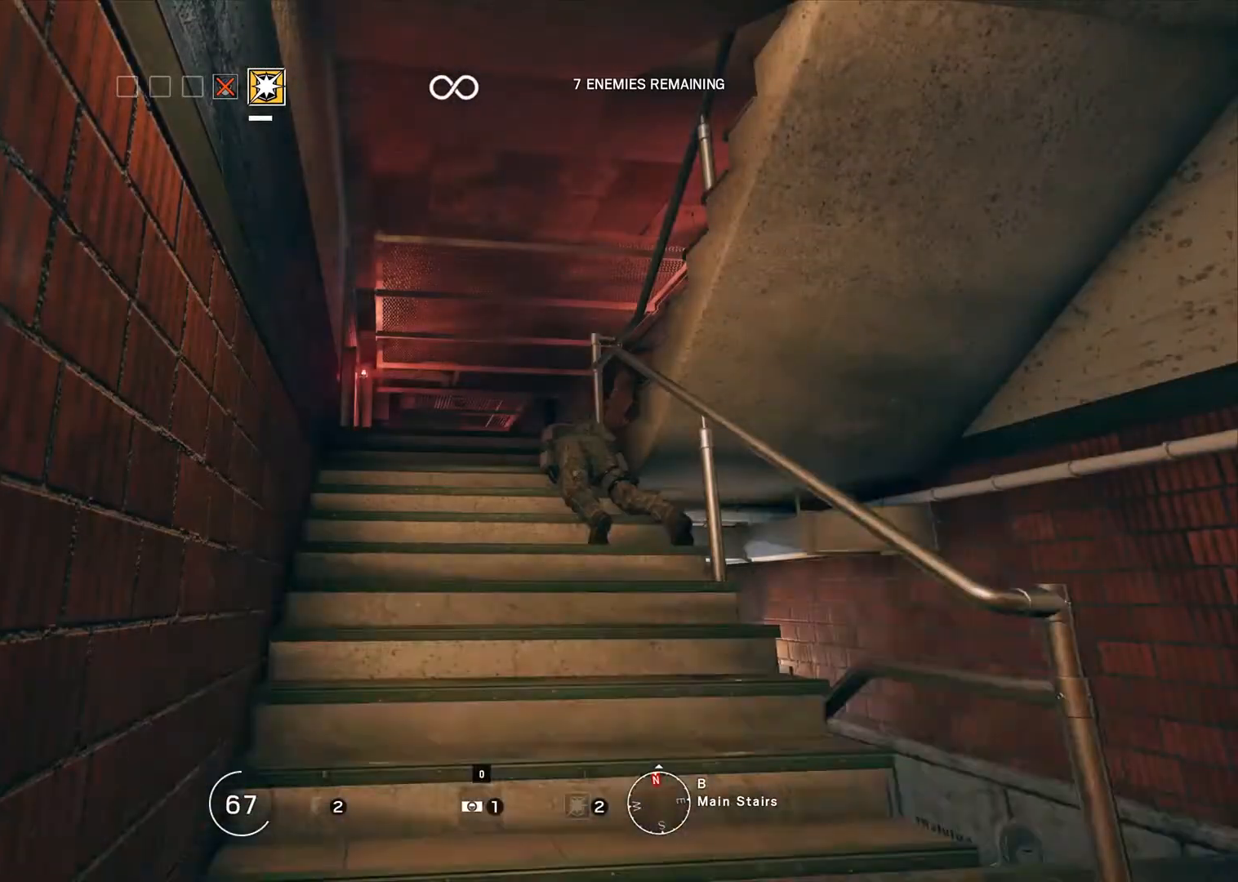
{"keys": [], "mouse": [], "events": []}
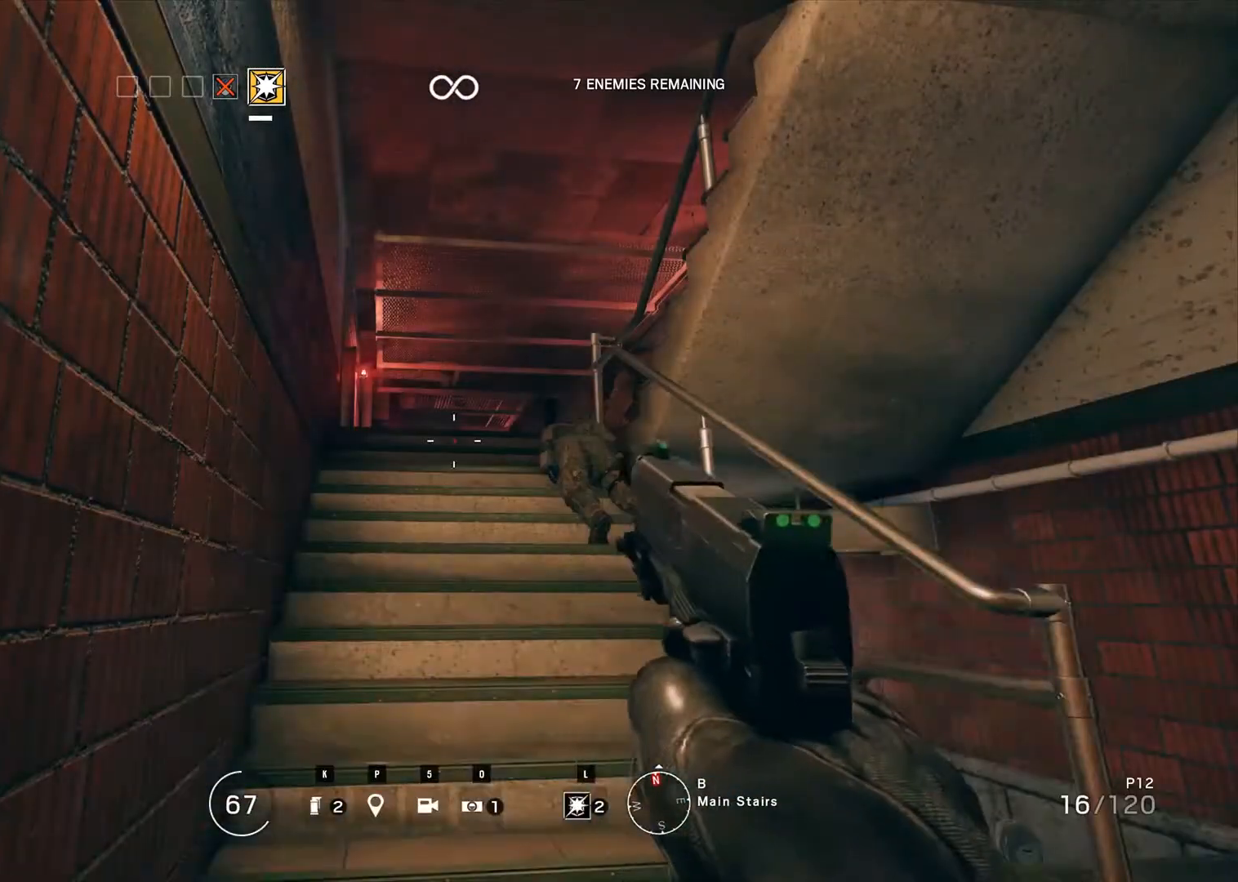
{"keys": [], "mouse": [], "events": []}
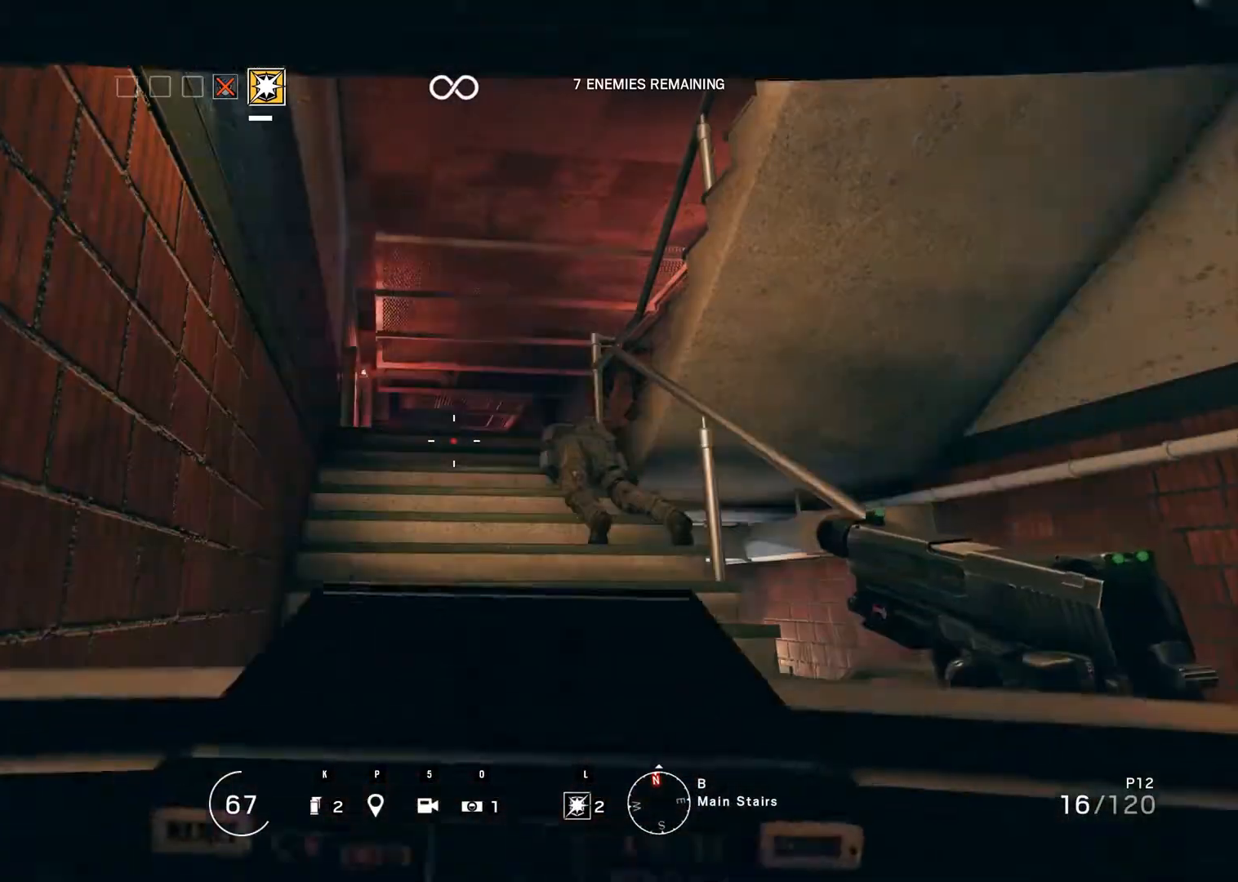
{"keys": [], "mouse": [], "events": []}
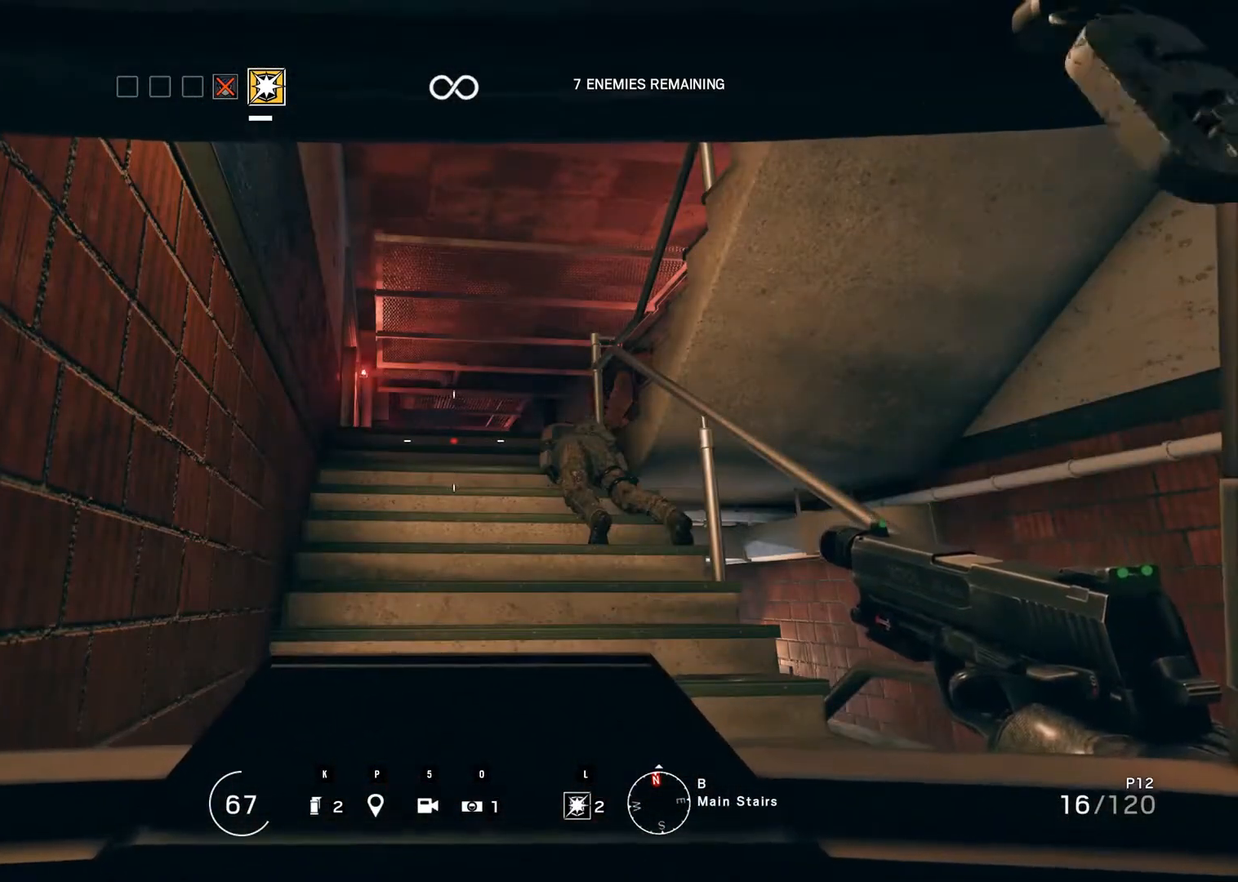
{"keys": [], "mouse": [], "events": []}
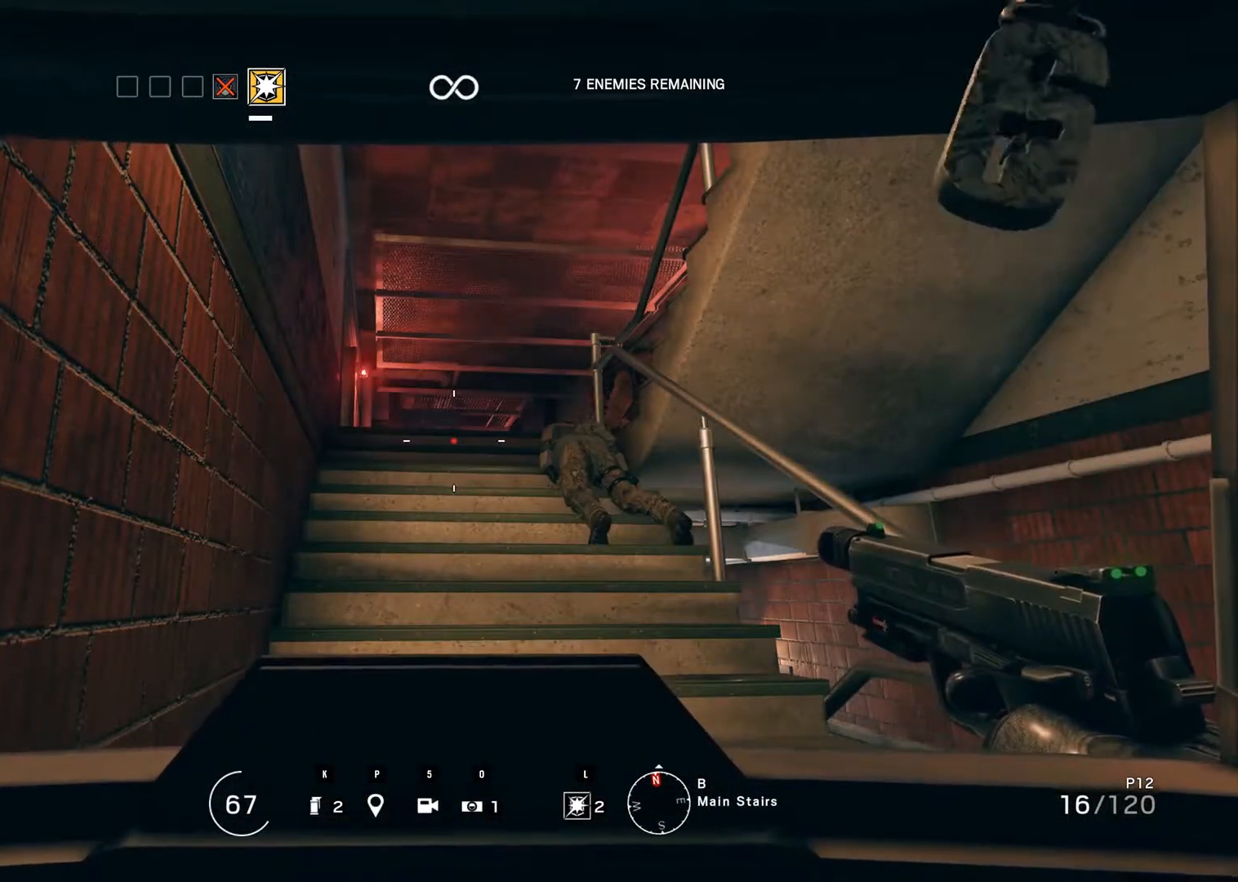
{"keys": [], "mouse": [], "events": []}
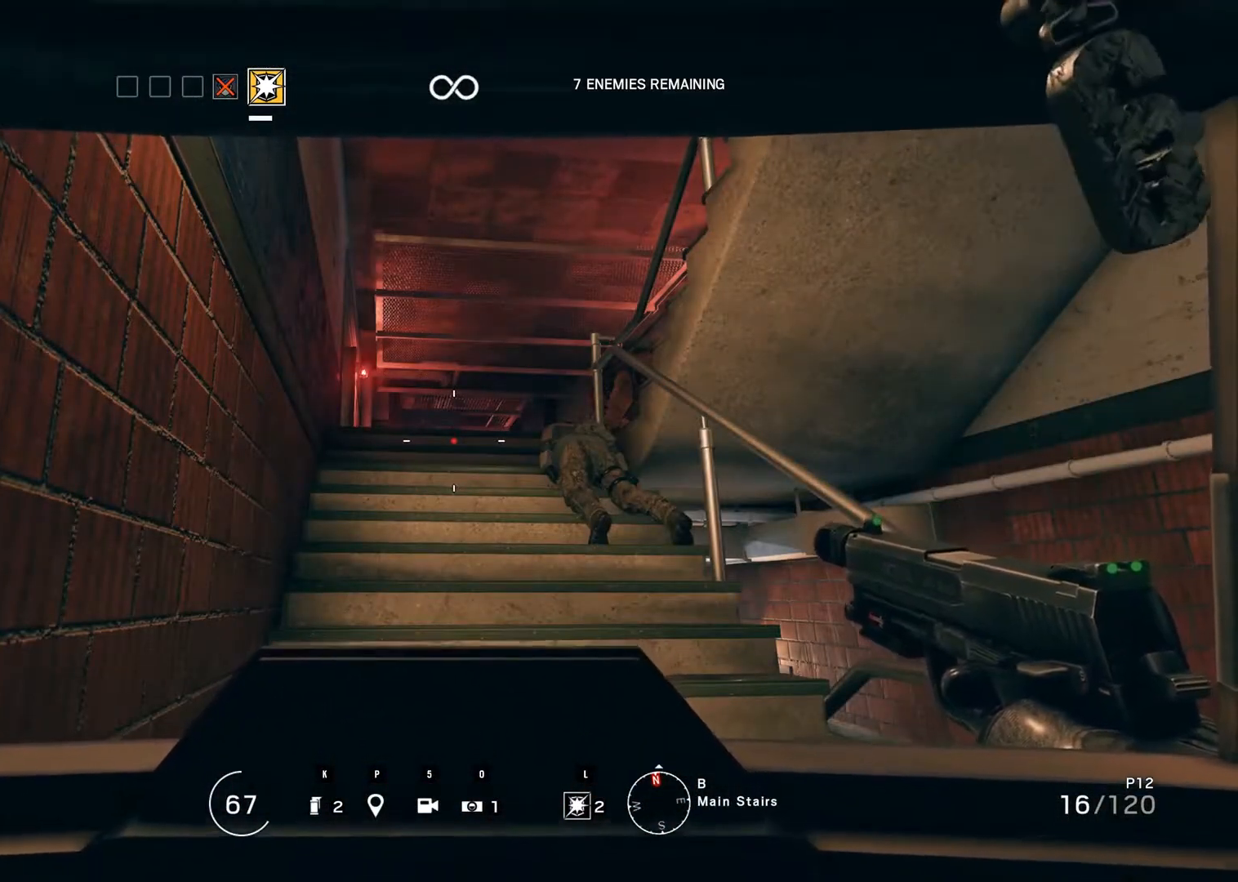
{"keys": [], "mouse": [], "events": []}